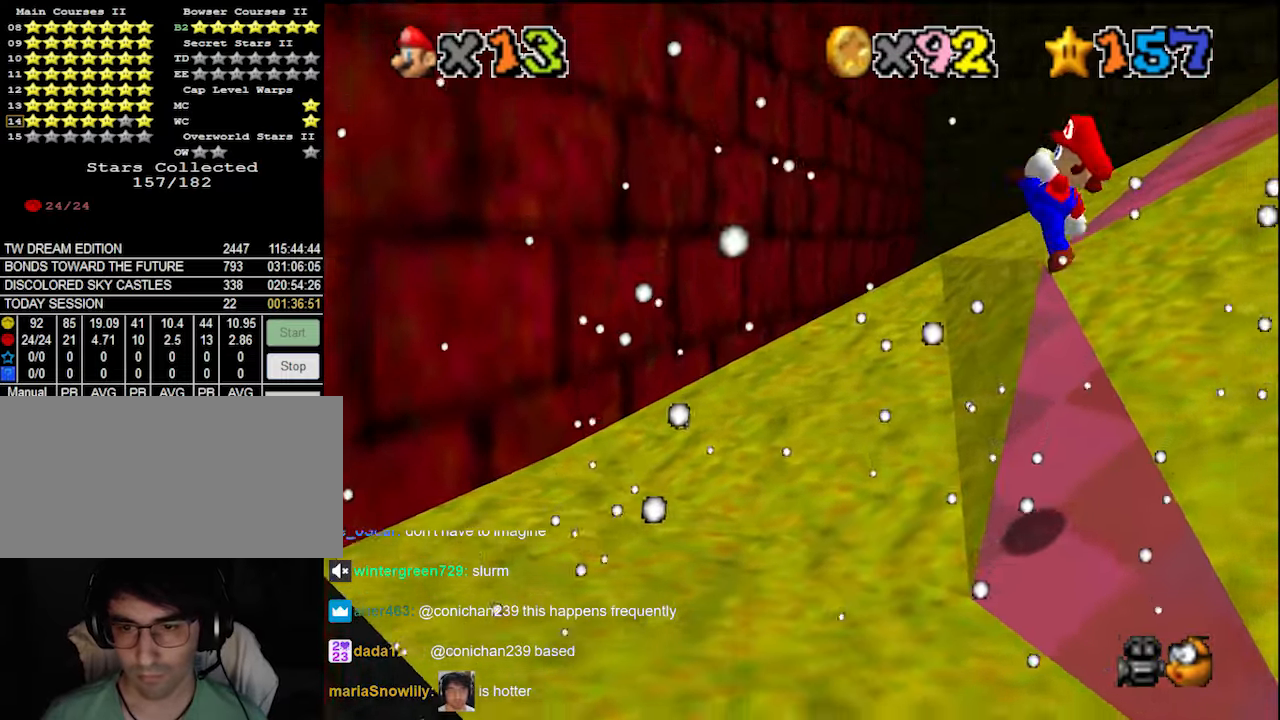
Gameplay with a controller (Nintendo layout); each line is a JSON object with the inputs held at the frame after it. "events" lists button and stick changes between this image and that frame as [ms after this image, input, new state], when the widget could be followed in between. Not read: L3 R3 START.
{"buttons": [], "left_stick": "up", "events": [[66, "left_stick", "up-right"], [133, "C_LEFT", "down"], [233, "C_LEFT", "up"], [233, "left_stick", "up"]]}
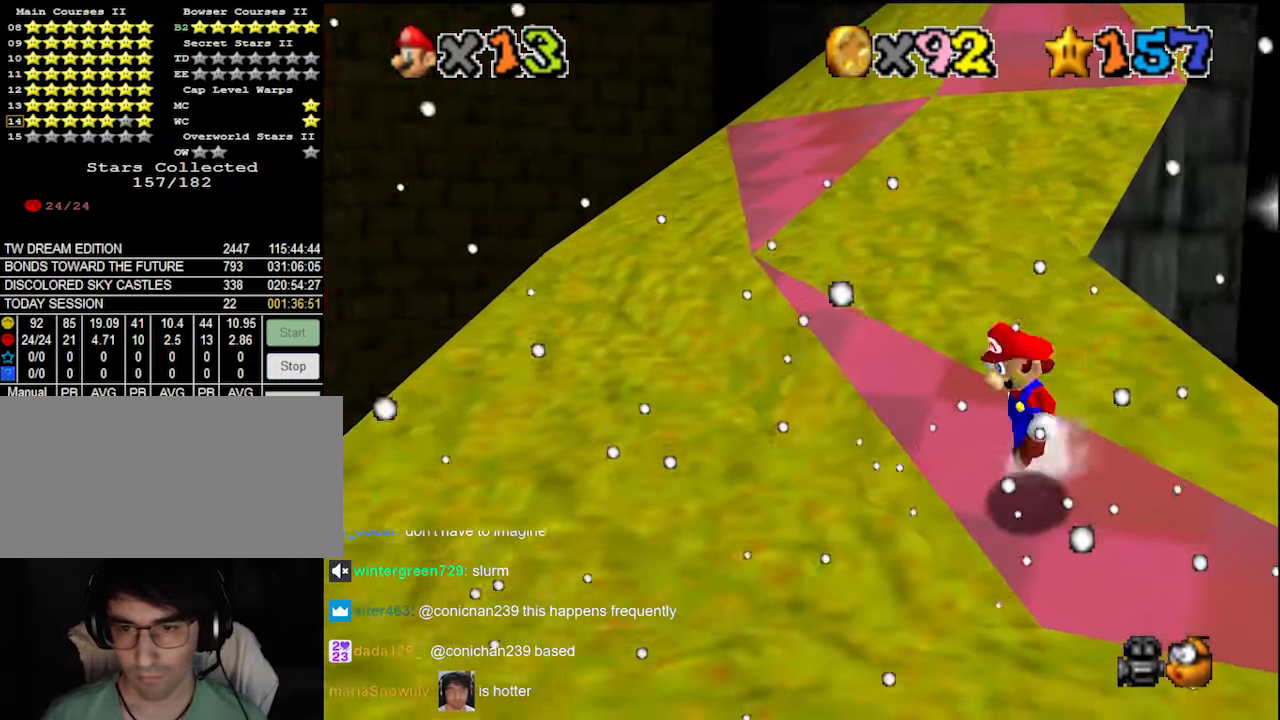
{"buttons": [], "left_stick": "center", "events": [[33, "A", "down"], [66, "left_stick", "up-right"], [100, "A", "up"], [333, "B", "down"], [366, "left_stick", "center"], [400, "B", "up"]]}
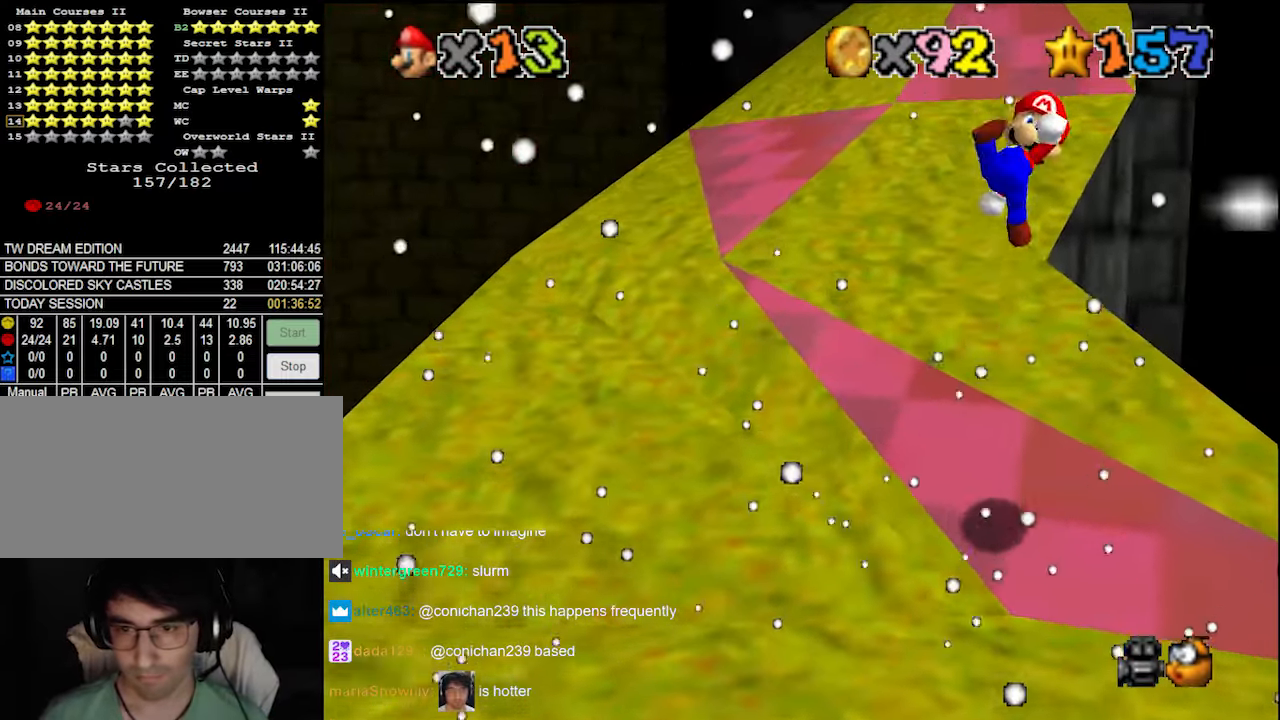
{"buttons": [], "left_stick": "up", "events": [[33, "DPAD_DOWN", "down"], [100, "DPAD_DOWN", "up"], [100, "left_stick", "up-right"], [300, "left_stick", "up"]]}
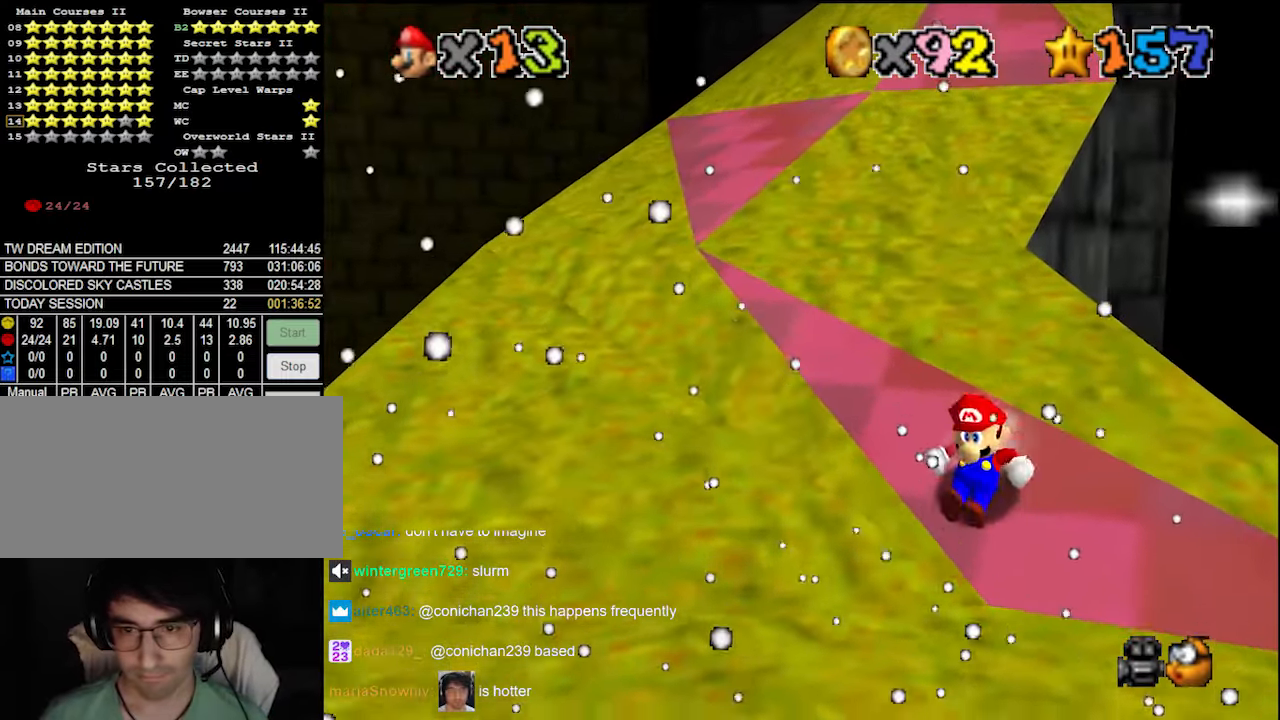
{"buttons": ["B"], "left_stick": "up", "events": [[100, "A", "down"], [200, "A", "up"], [400, "B", "down"]]}
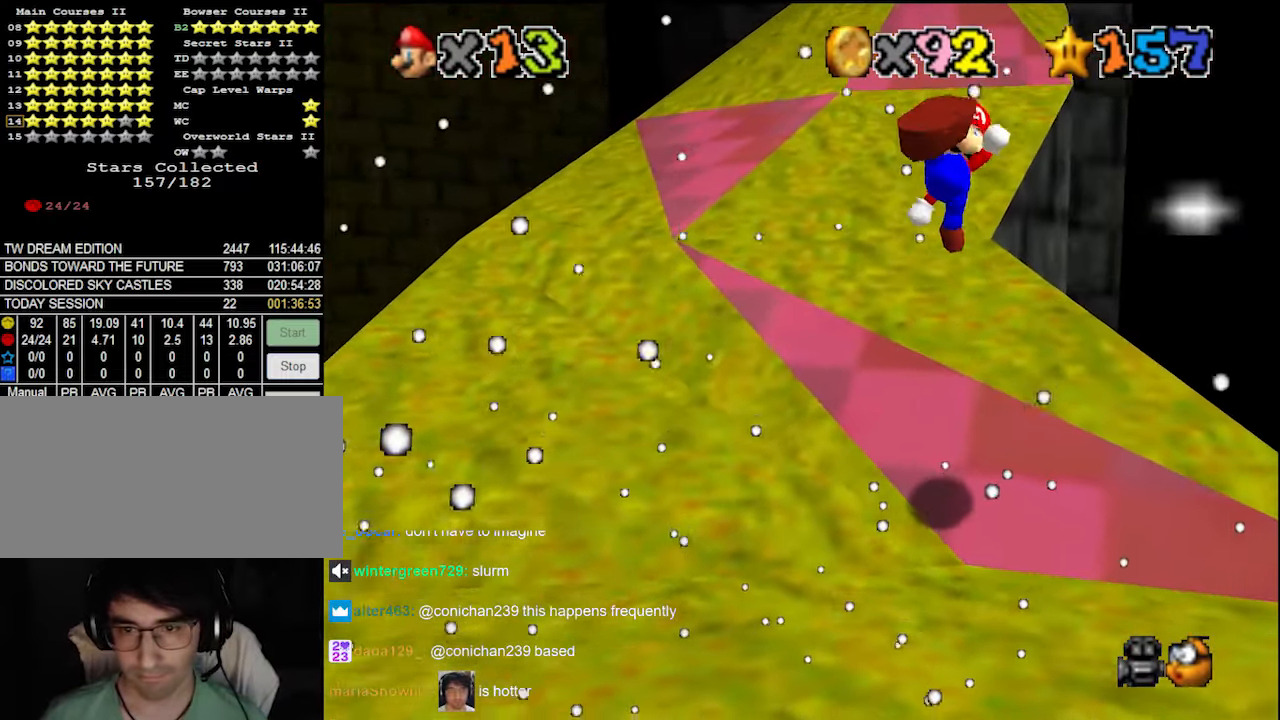
{"buttons": [], "left_stick": "up", "events": [[33, "B", "up"], [33, "left_stick", "center"], [166, "DPAD_DOWN", "down"], [200, "left_stick", "up"], [233, "DPAD_DOWN", "up"]]}
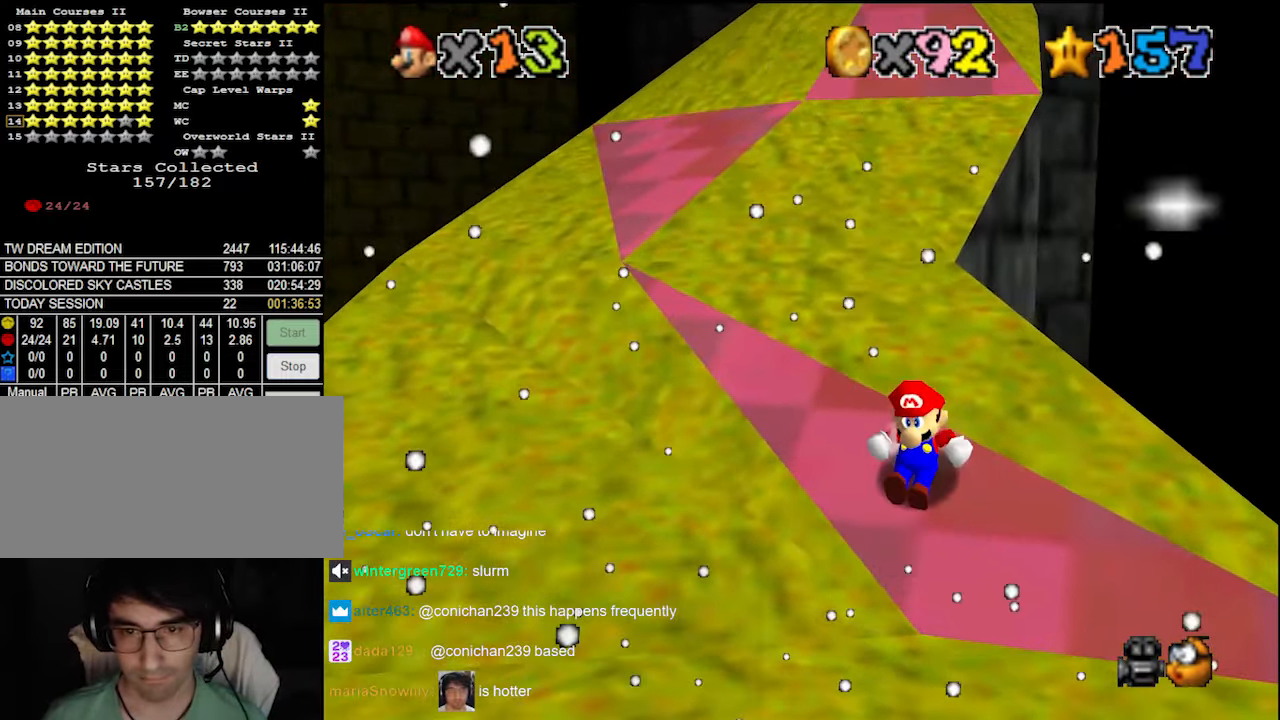
{"buttons": [], "left_stick": "up", "events": [[233, "A", "down"], [333, "A", "up"]]}
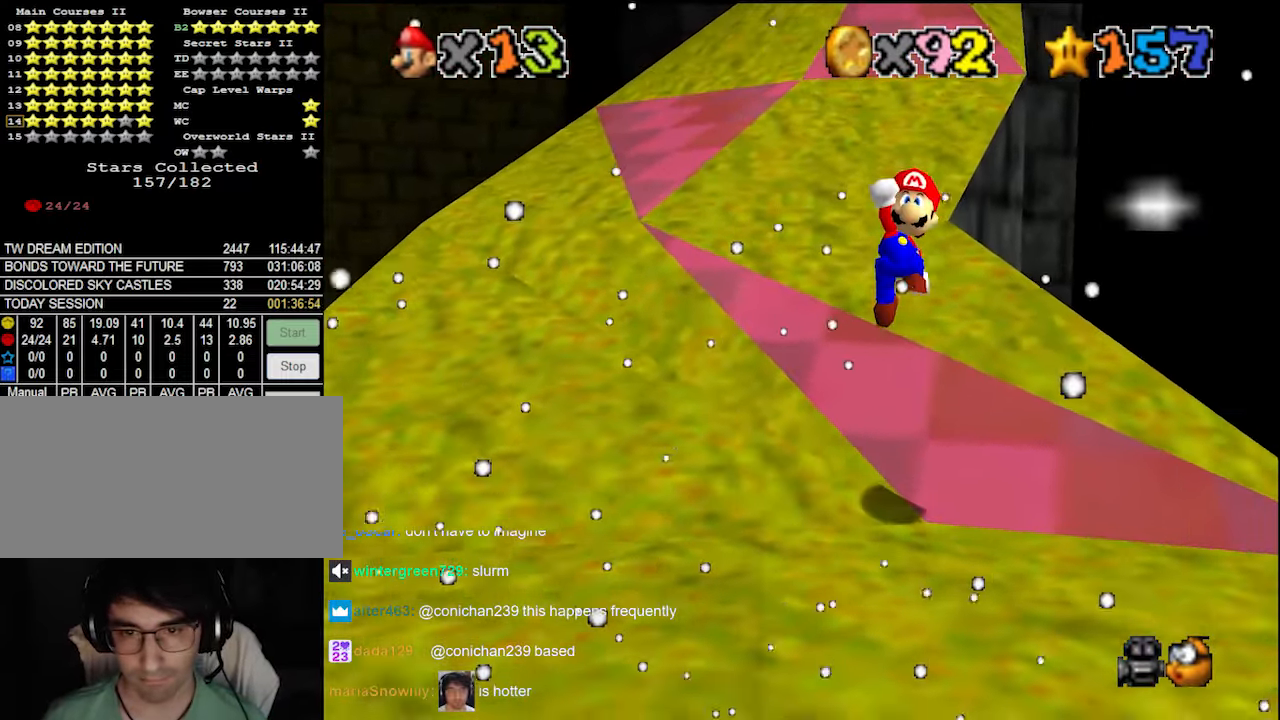
{"buttons": [], "left_stick": "up-right", "events": [[100, "B", "down"], [166, "B", "up"], [300, "DPAD_DOWN", "down"], [366, "DPAD_DOWN", "up"], [366, "left_stick", "up-right"]]}
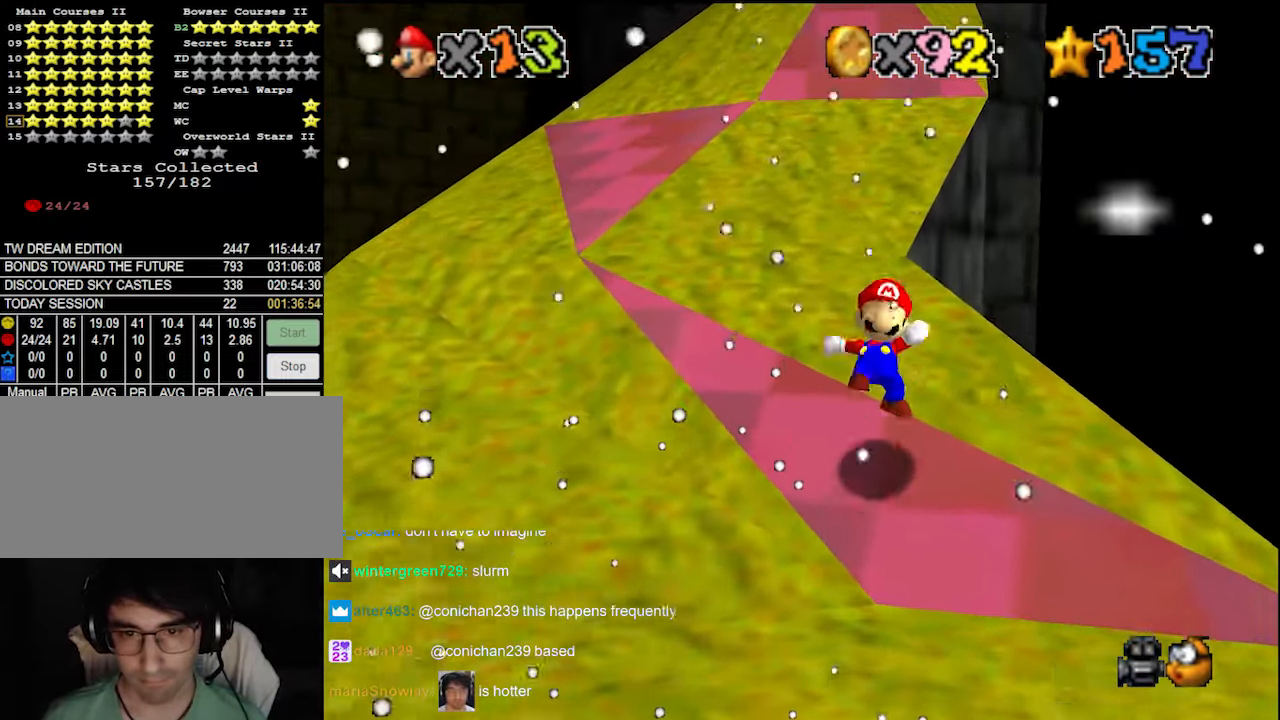
{"buttons": [], "left_stick": "up", "events": [[33, "left_stick", "up"], [366, "A", "down"], [466, "A", "up"]]}
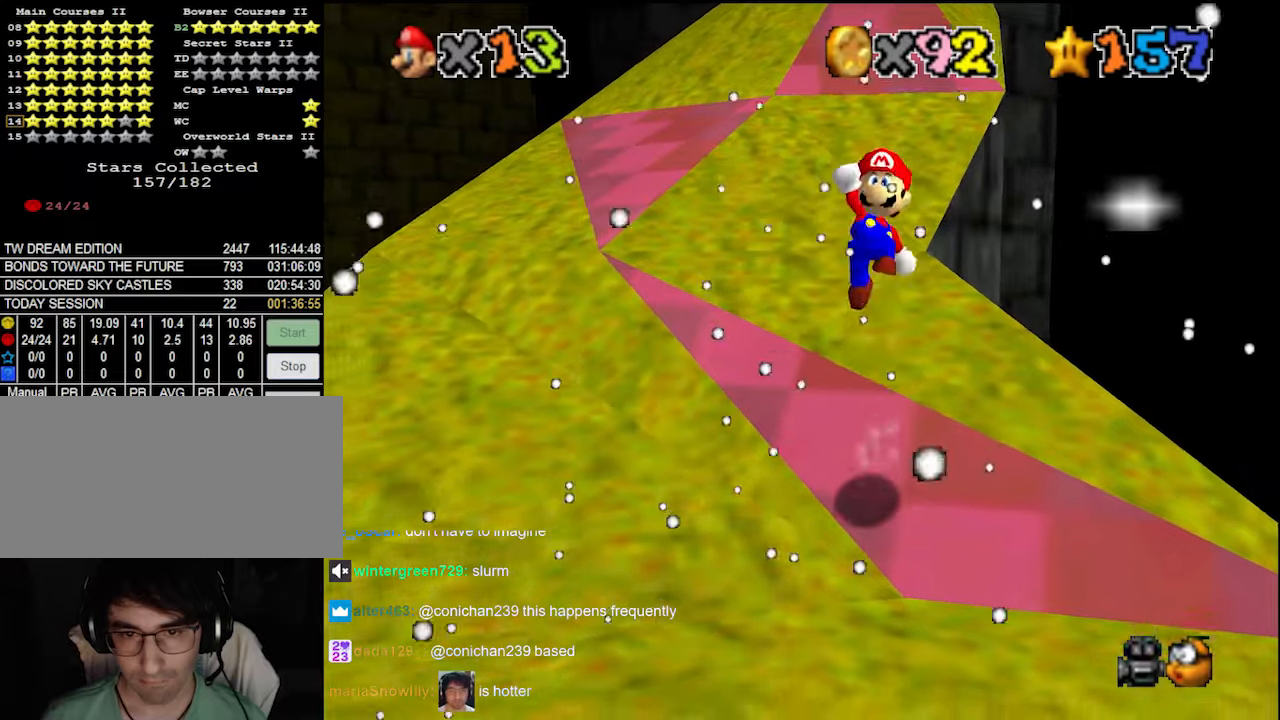
{"buttons": [], "left_stick": "center", "events": [[200, "B", "down"], [266, "B", "up"], [266, "left_stick", "center"], [433, "DPAD_DOWN", "down"], [500, "DPAD_DOWN", "up"]]}
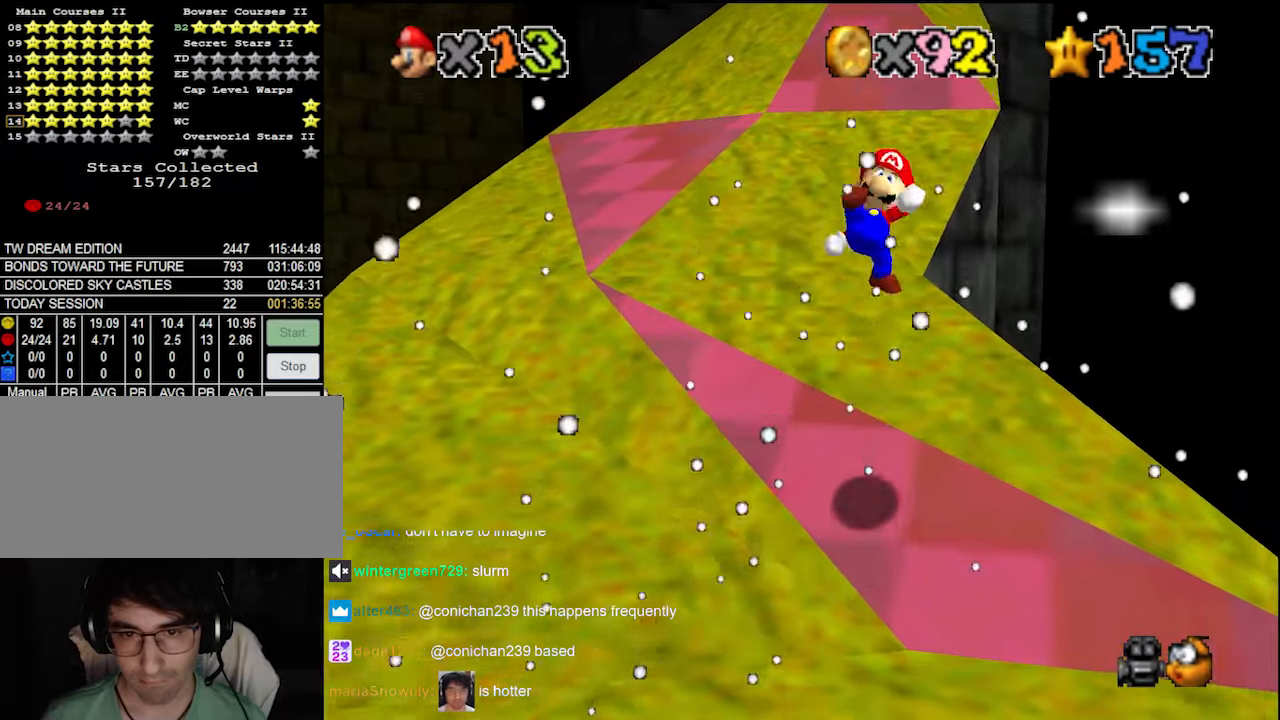
{"buttons": ["A"], "left_stick": "up", "events": [[100, "left_stick", "right"], [166, "left_stick", "up-right"], [466, "A", "down"], [466, "left_stick", "up"]]}
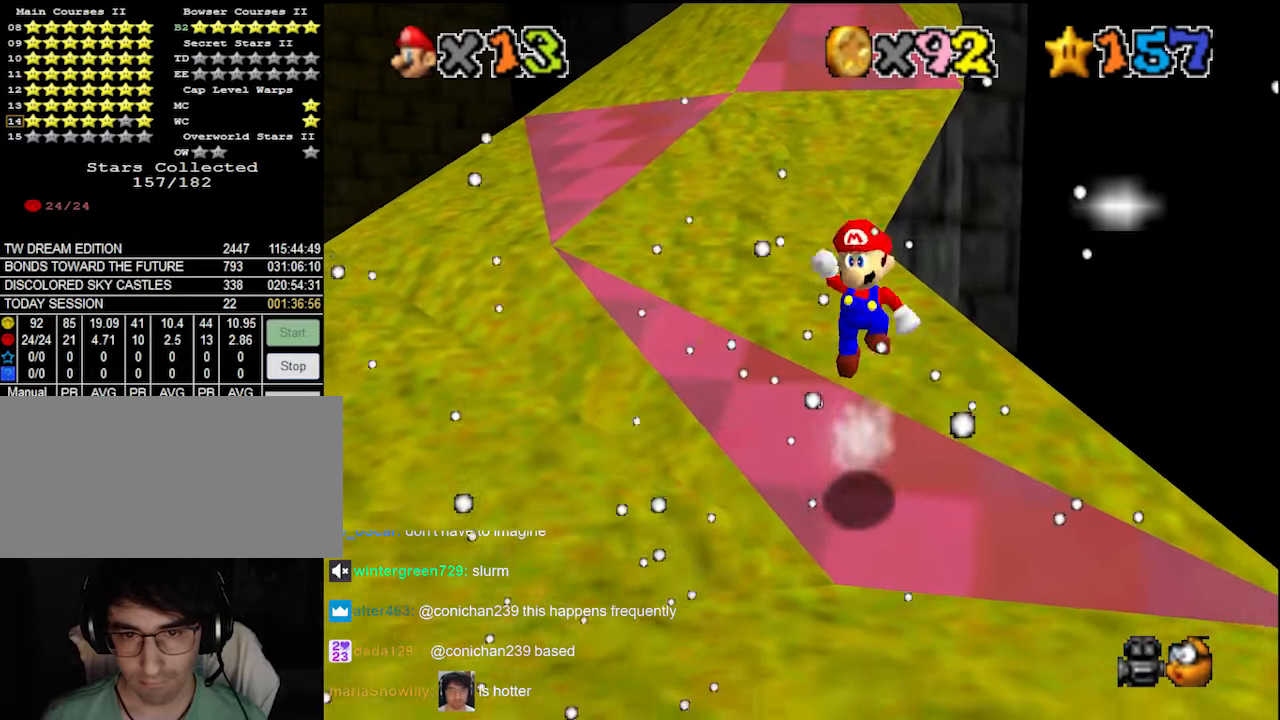
{"buttons": [], "left_stick": "up-left", "events": [[100, "A", "up"], [166, "left_stick", "up-left"], [333, "B", "down"], [366, "B", "up"]]}
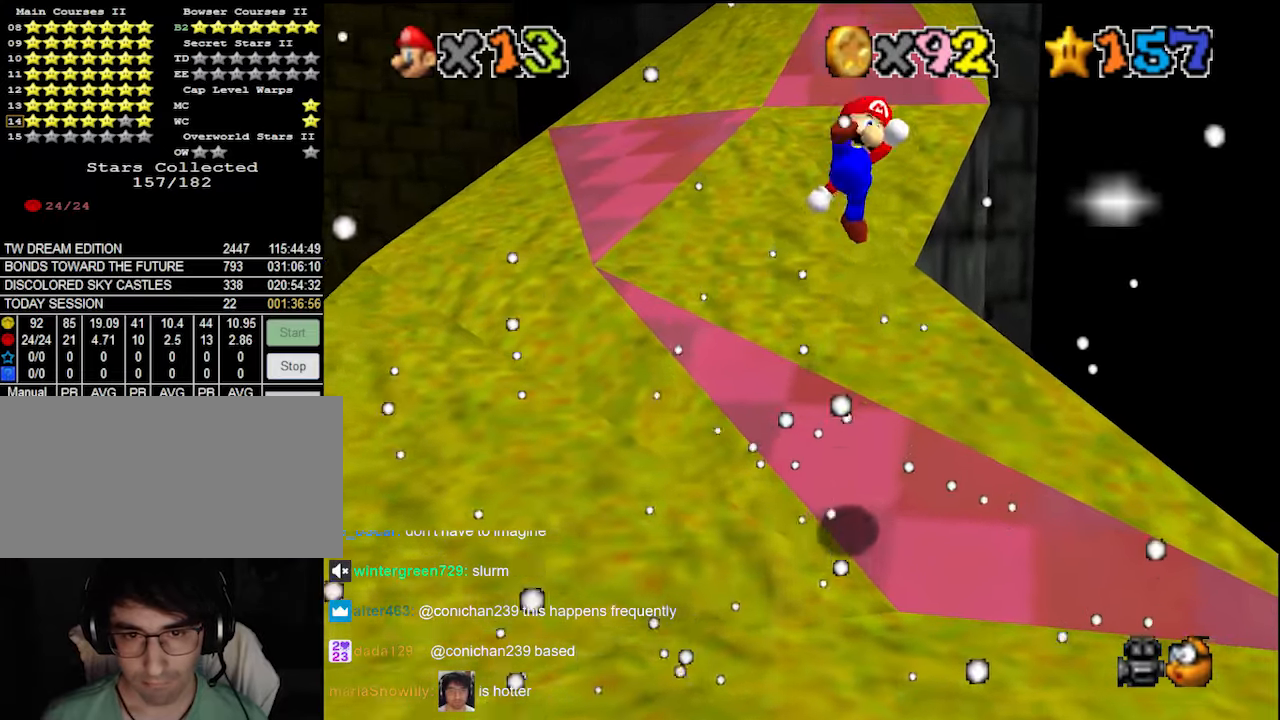
{"buttons": [], "left_stick": "up-right", "events": [[33, "DPAD_DOWN", "down"], [66, "left_stick", "center"], [133, "DPAD_DOWN", "up"], [200, "left_stick", "right"], [366, "left_stick", "up-right"]]}
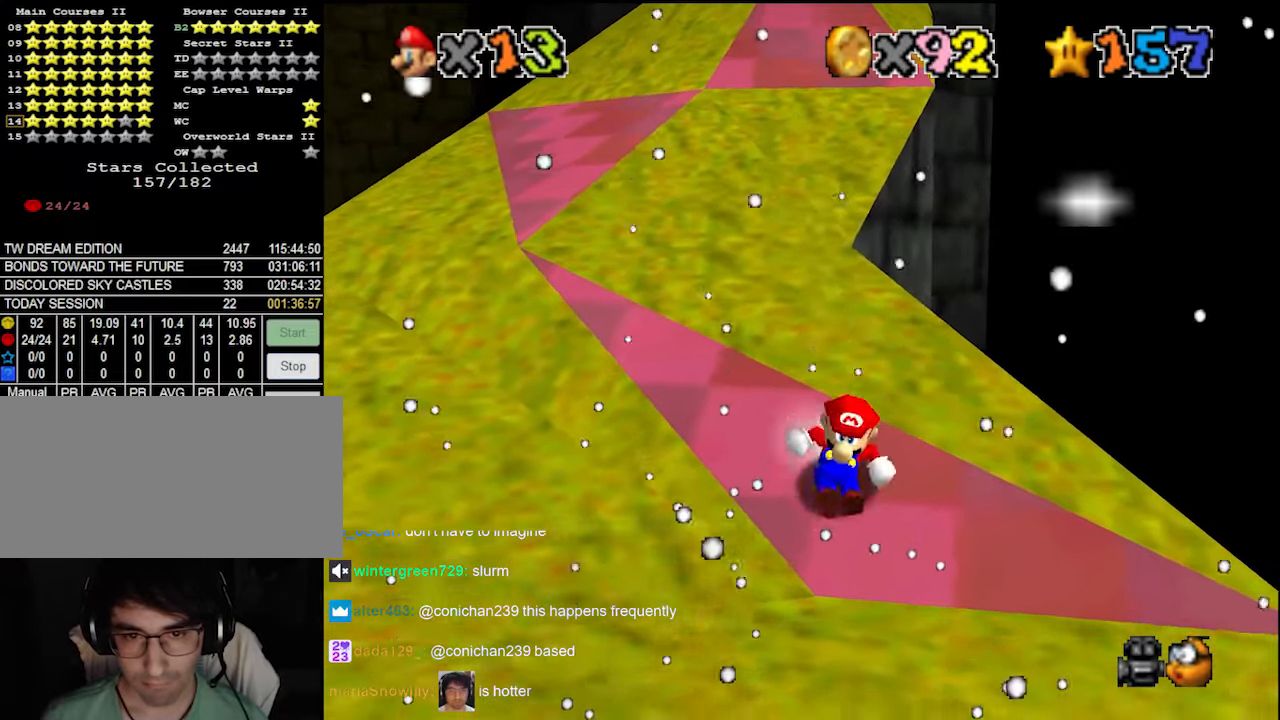
{"buttons": ["B"], "left_stick": "up-left", "events": [[100, "A", "down"], [100, "left_stick", "up"], [200, "left_stick", "up-left"], [233, "A", "up"], [466, "B", "down"]]}
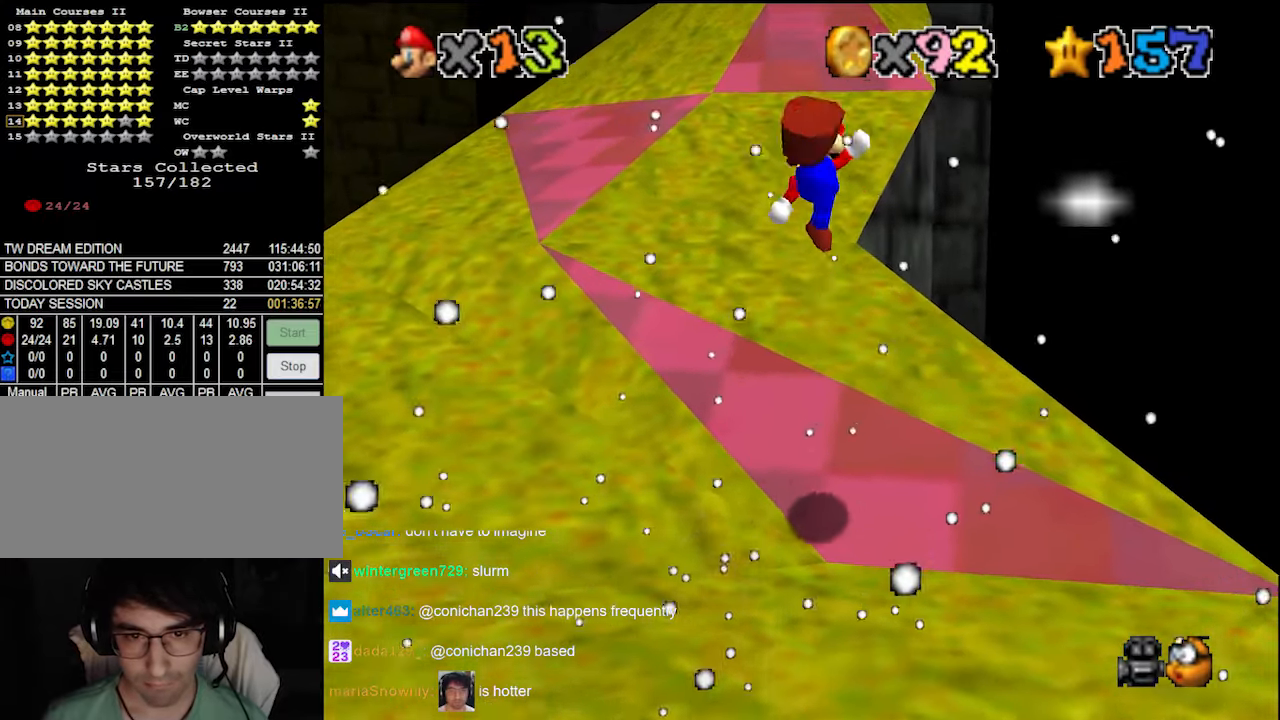
{"buttons": [], "left_stick": "up-right", "events": [[66, "B", "up"], [133, "left_stick", "center"], [166, "DPAD_DOWN", "down"], [266, "DPAD_DOWN", "up"], [366, "left_stick", "right"], [466, "left_stick", "up-right"]]}
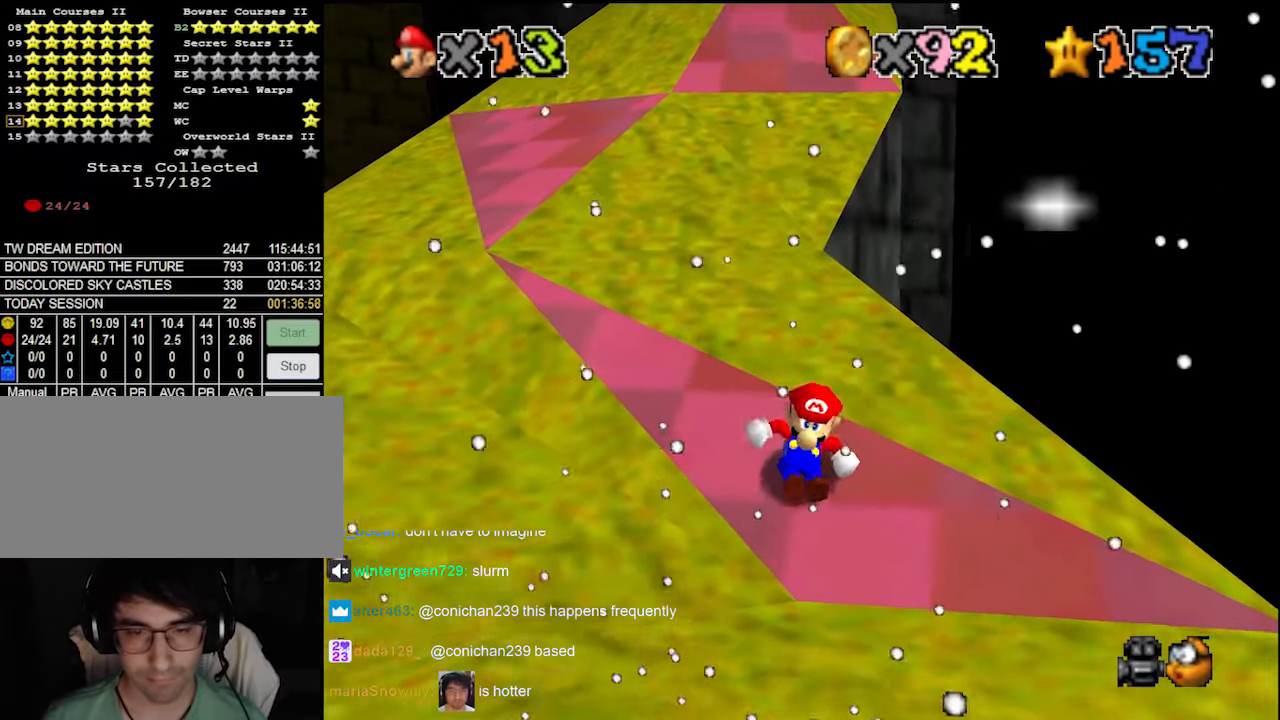
{"buttons": [], "left_stick": "up-left", "events": [[233, "A", "down"], [266, "left_stick", "up"], [333, "A", "up"], [433, "left_stick", "up-left"]]}
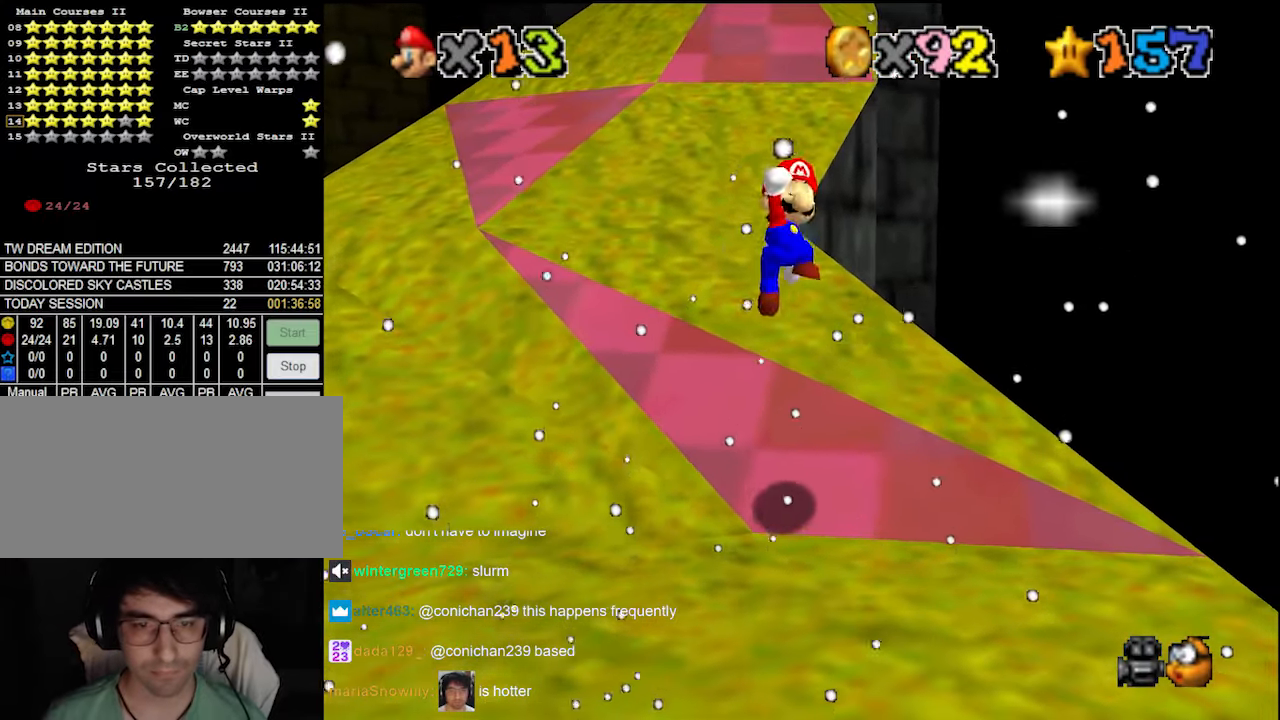
{"buttons": [], "left_stick": "center", "events": [[100, "B", "down"], [166, "B", "up"], [300, "DPAD_DOWN", "down"], [333, "left_stick", "center"], [366, "DPAD_DOWN", "up"]]}
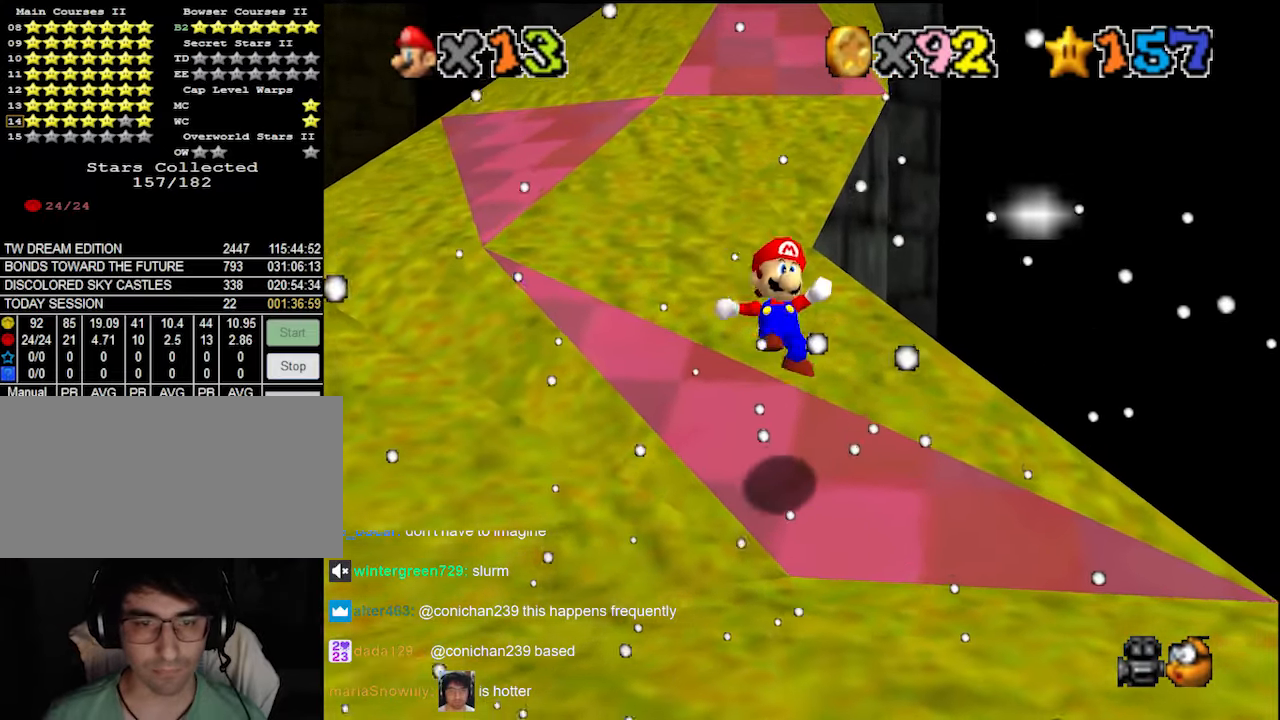
{"buttons": [], "left_stick": "up-left", "events": [[66, "left_stick", "up-right"], [366, "A", "down"], [500, "A", "up"], [500, "left_stick", "up-left"]]}
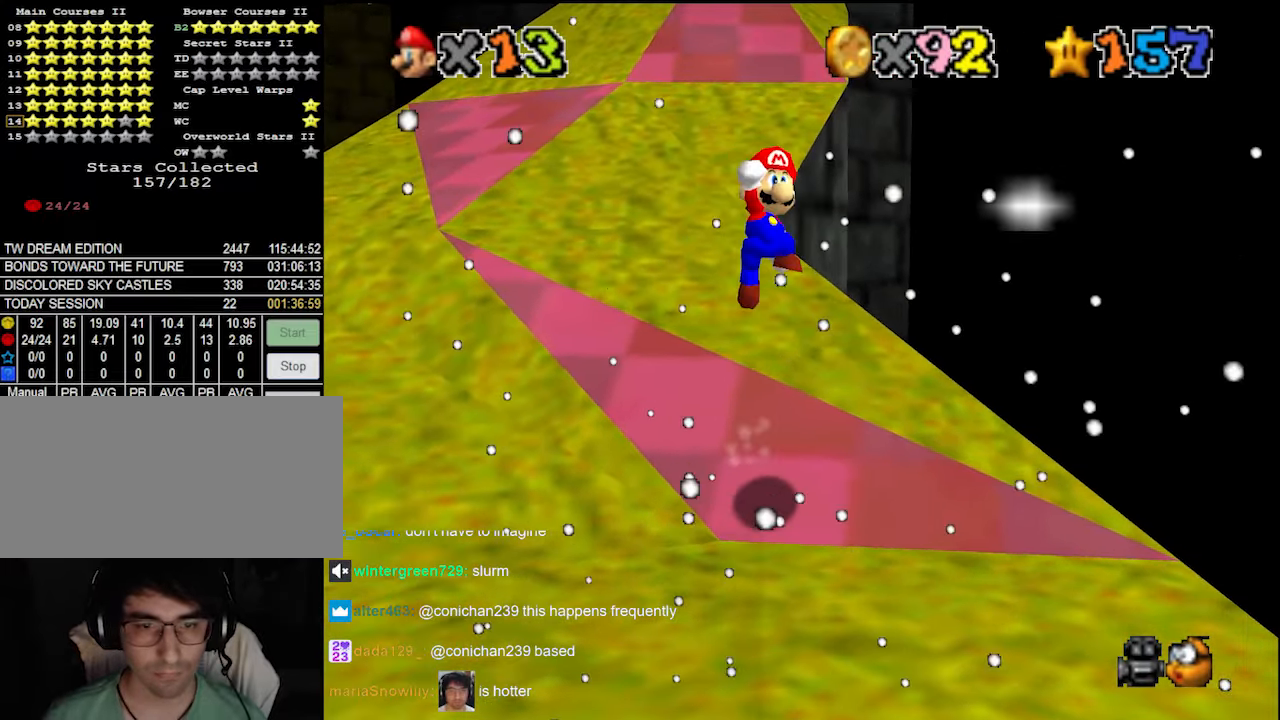
{"buttons": ["DPAD_DOWN"], "left_stick": "up-left", "events": [[233, "B", "down"], [300, "B", "up"], [433, "DPAD_DOWN", "down"]]}
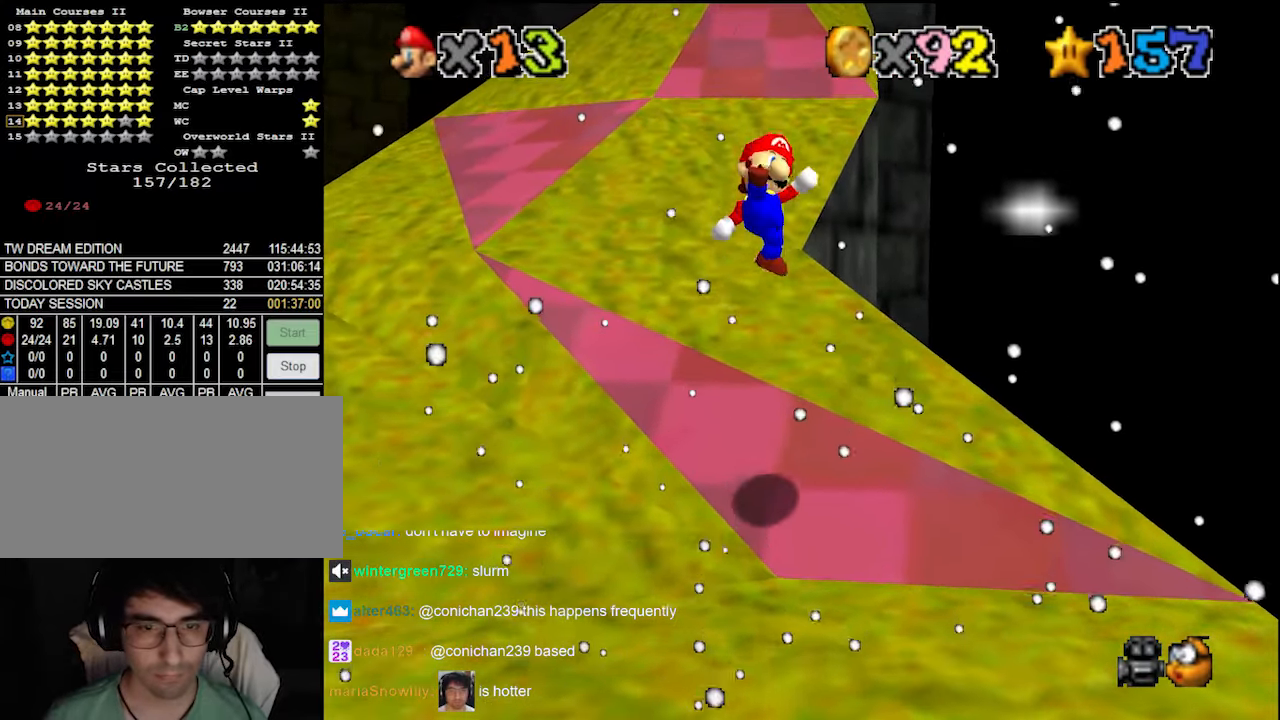
{"buttons": ["A"], "left_stick": "up-right", "events": [[33, "DPAD_DOWN", "up"], [33, "left_stick", "center"], [100, "left_stick", "down-right"], [166, "left_stick", "right"], [366, "left_stick", "up-right"], [433, "A", "down"]]}
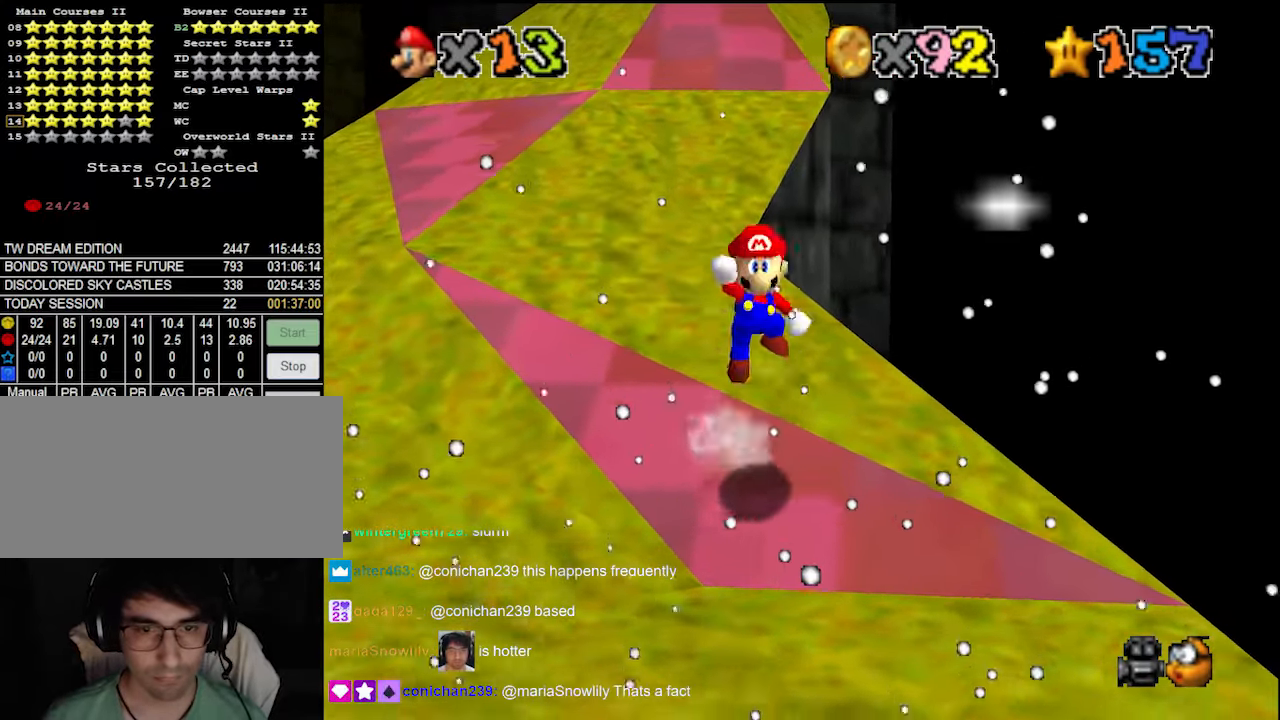
{"buttons": [], "left_stick": "up-left", "events": [[33, "left_stick", "up"], [100, "A", "up"], [133, "left_stick", "up-left"], [333, "B", "down"], [366, "B", "up"]]}
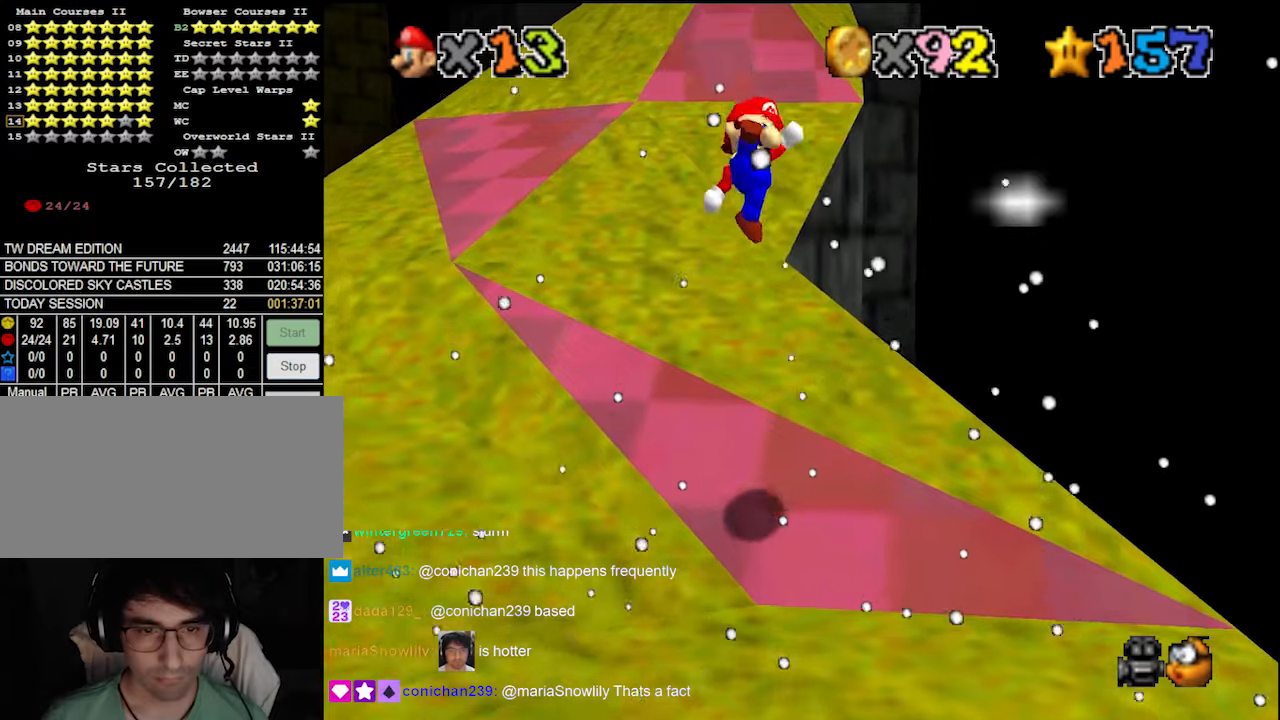
{"buttons": [], "left_stick": "right", "events": [[33, "DPAD_DOWN", "down"], [66, "left_stick", "center"], [133, "DPAD_DOWN", "up"], [266, "left_stick", "down-right"], [333, "left_stick", "right"]]}
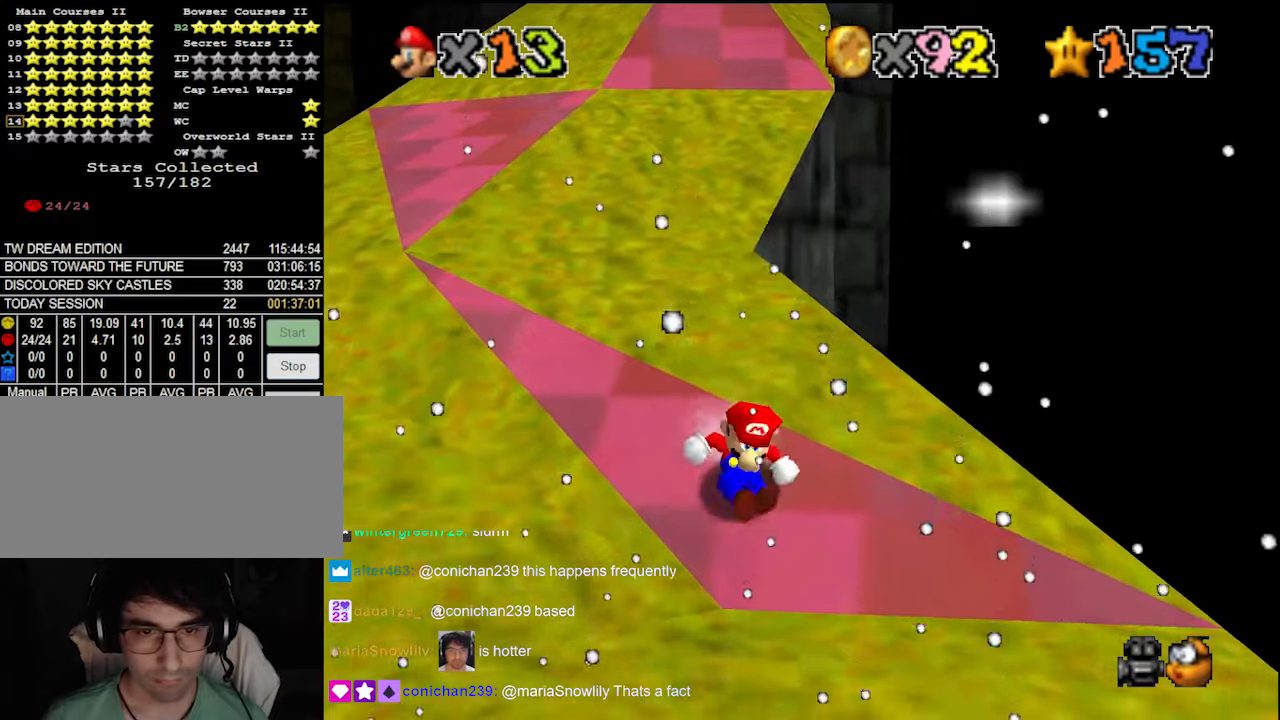
{"buttons": ["B"], "left_stick": "up-left", "events": [[33, "left_stick", "up-right"], [100, "A", "down"], [133, "left_stick", "up"], [166, "A", "up"], [233, "left_stick", "up-left"], [433, "B", "down"]]}
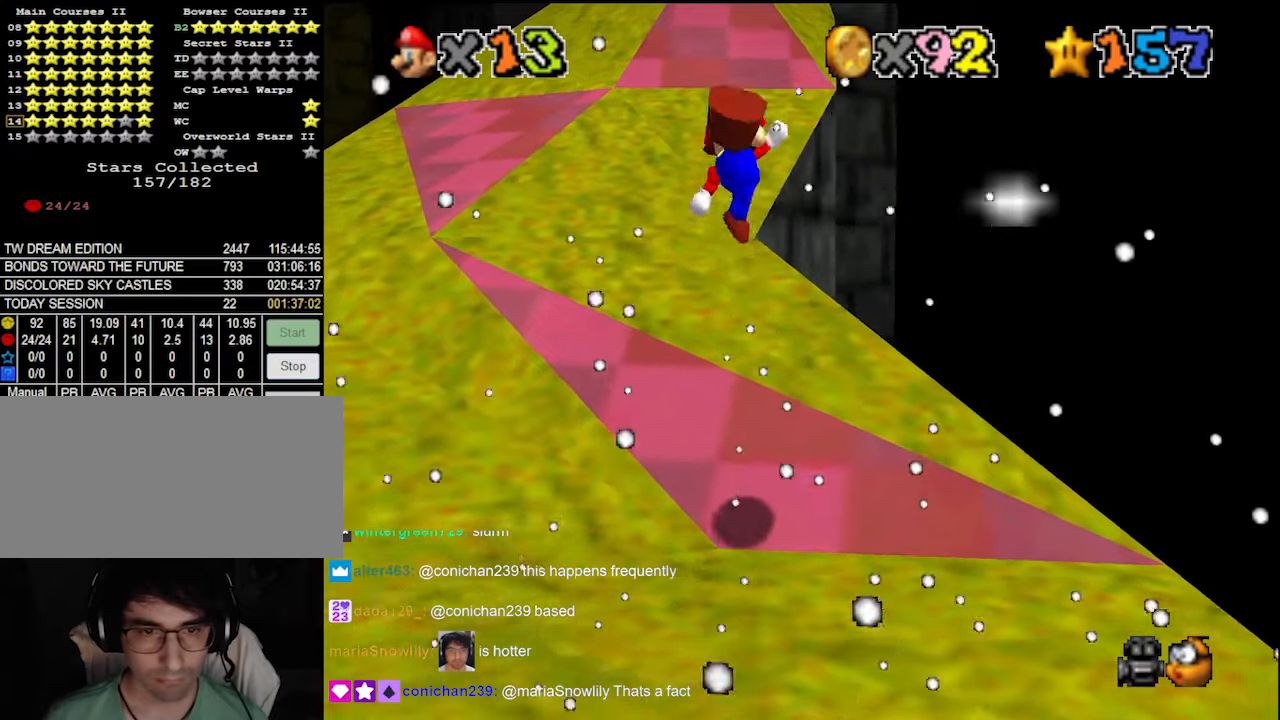
{"buttons": [], "left_stick": "up", "events": [[33, "B", "up"], [133, "DPAD_DOWN", "down"], [133, "left_stick", "up"], [266, "DPAD_DOWN", "up"]]}
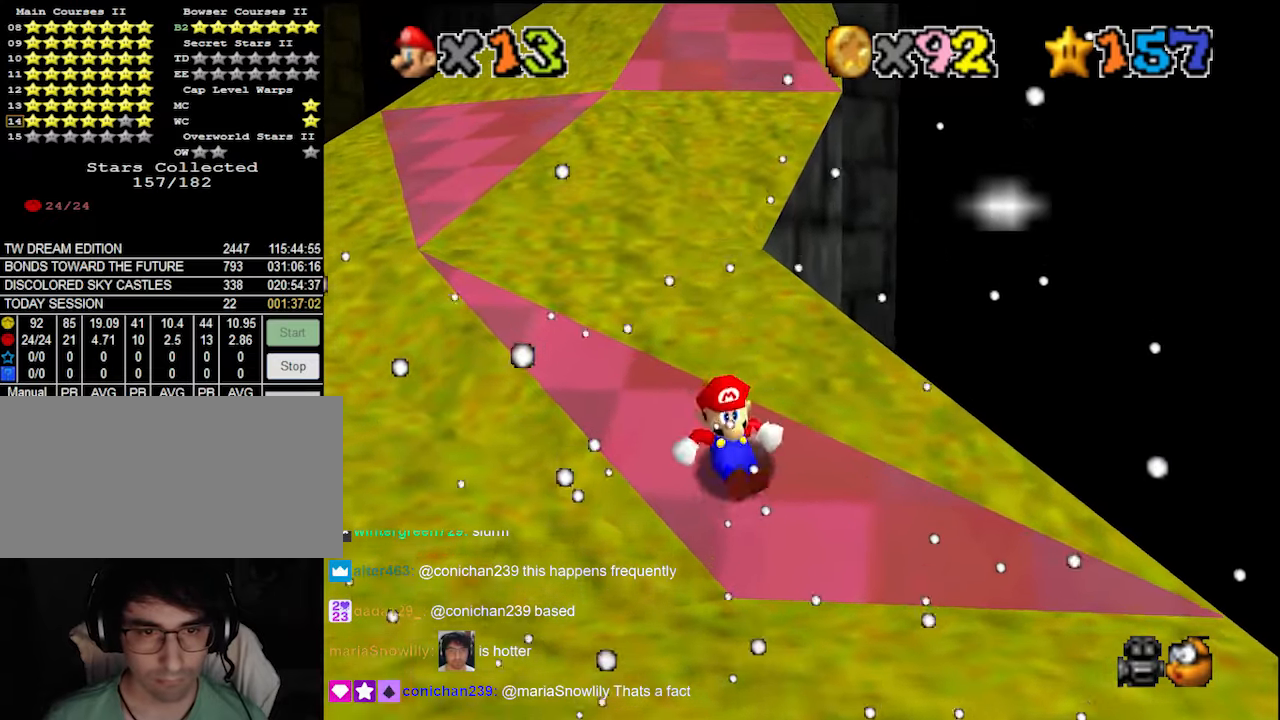
{"buttons": ["A"], "left_stick": "center", "events": [[200, "A", "down"], [300, "left_stick", "up-left"], [500, "left_stick", "center"]]}
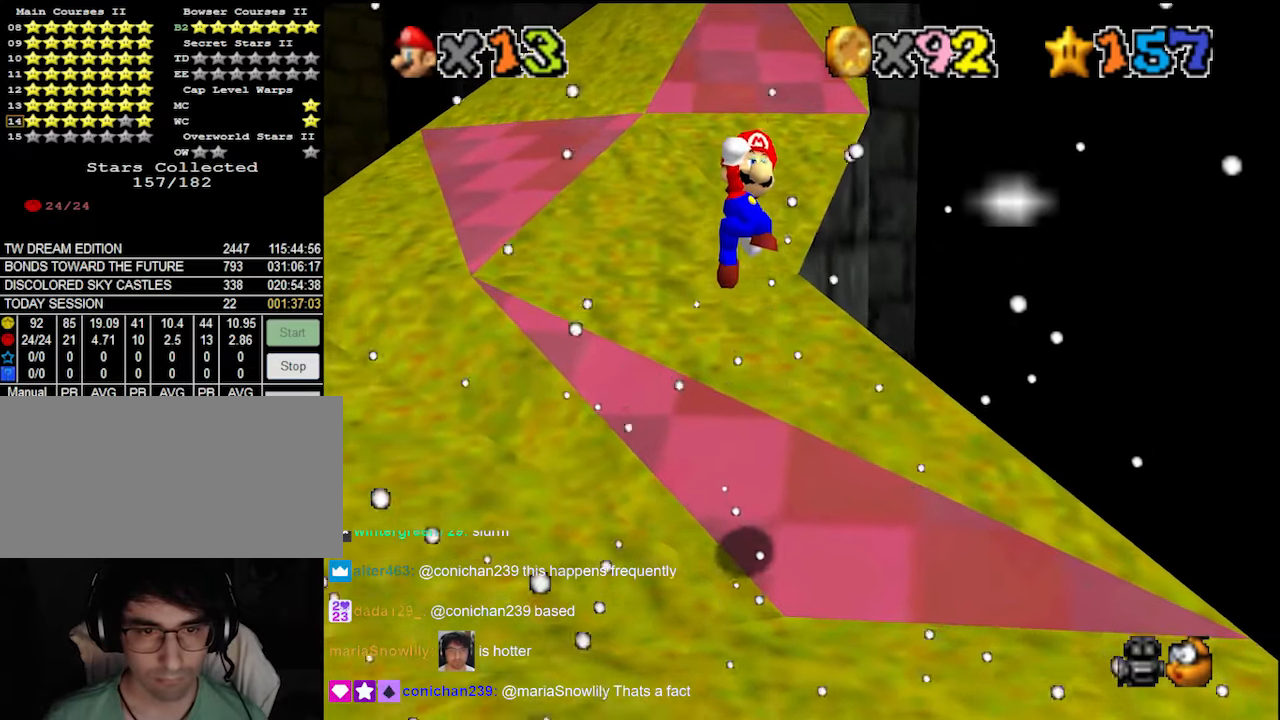
{"buttons": [], "left_stick": "up-left", "events": [[133, "left_stick", "up-left"], [333, "B", "down"], [433, "A", "up"], [466, "B", "up"]]}
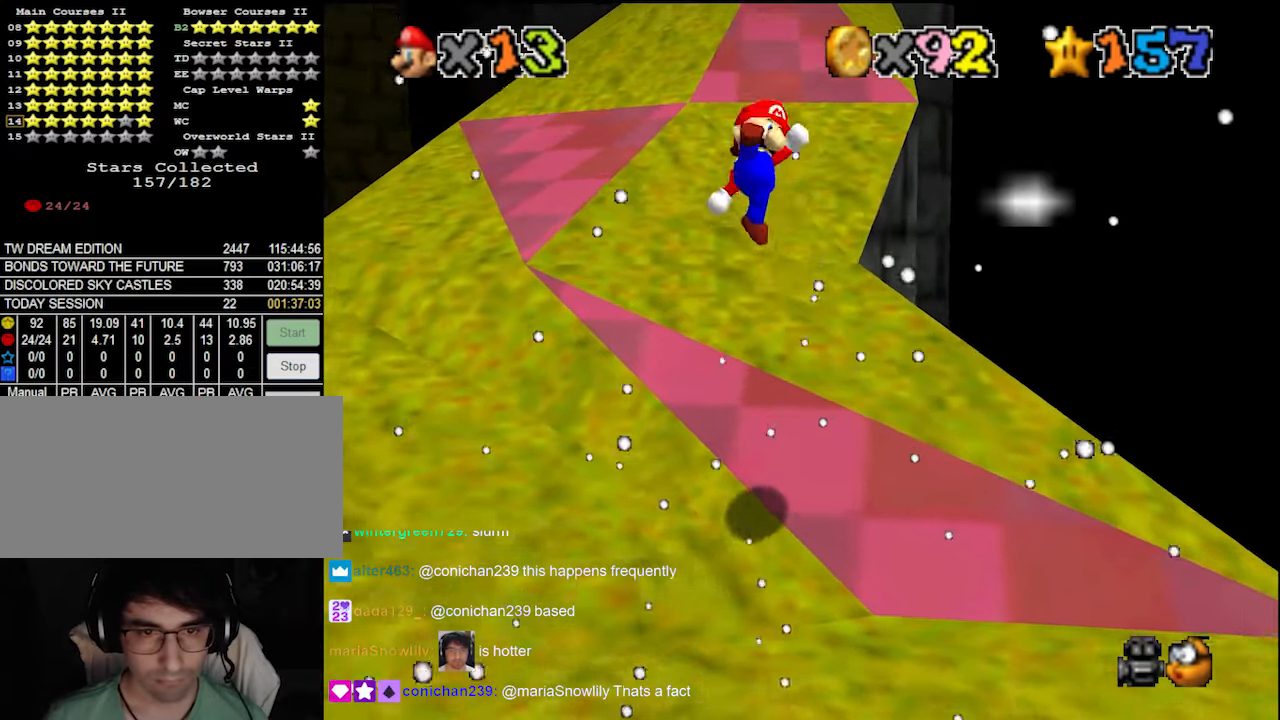
{"buttons": [], "left_stick": "up", "events": [[33, "DPAD_DOWN", "down"], [33, "left_stick", "up"], [133, "DPAD_DOWN", "up"]]}
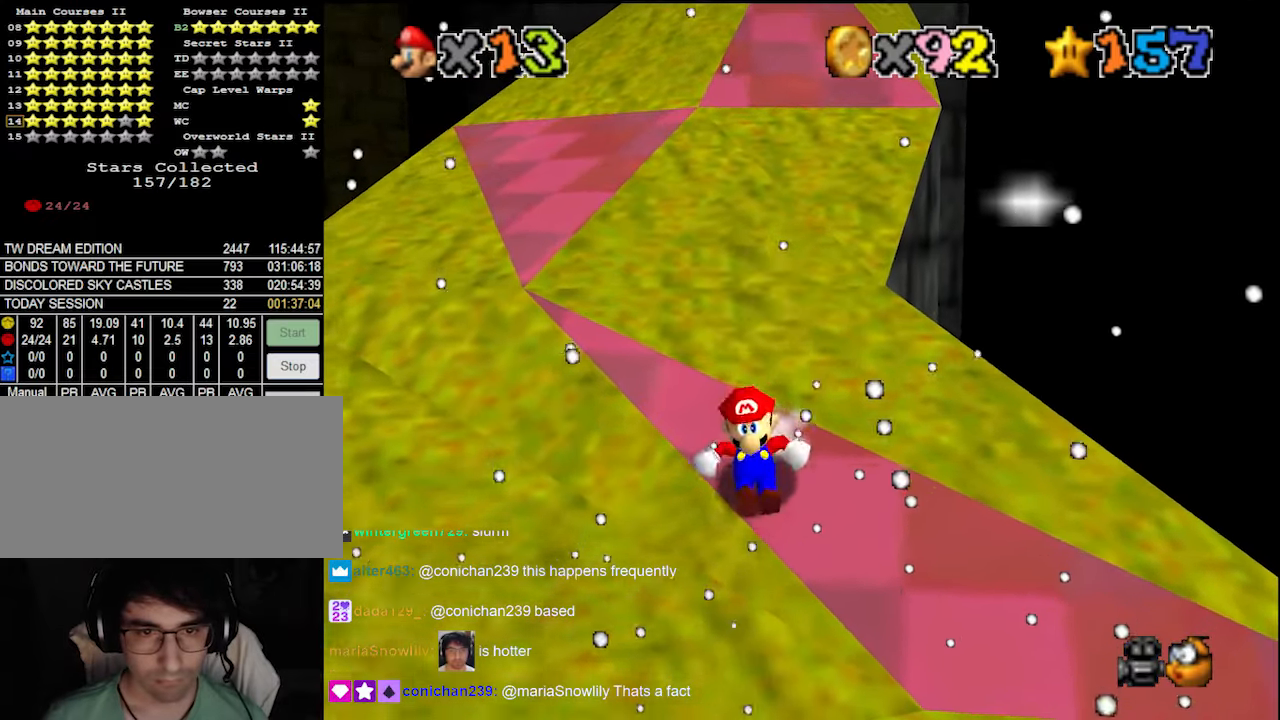
{"buttons": ["A"], "left_stick": "up-left", "events": [[66, "A", "down"], [100, "left_stick", "up-left"]]}
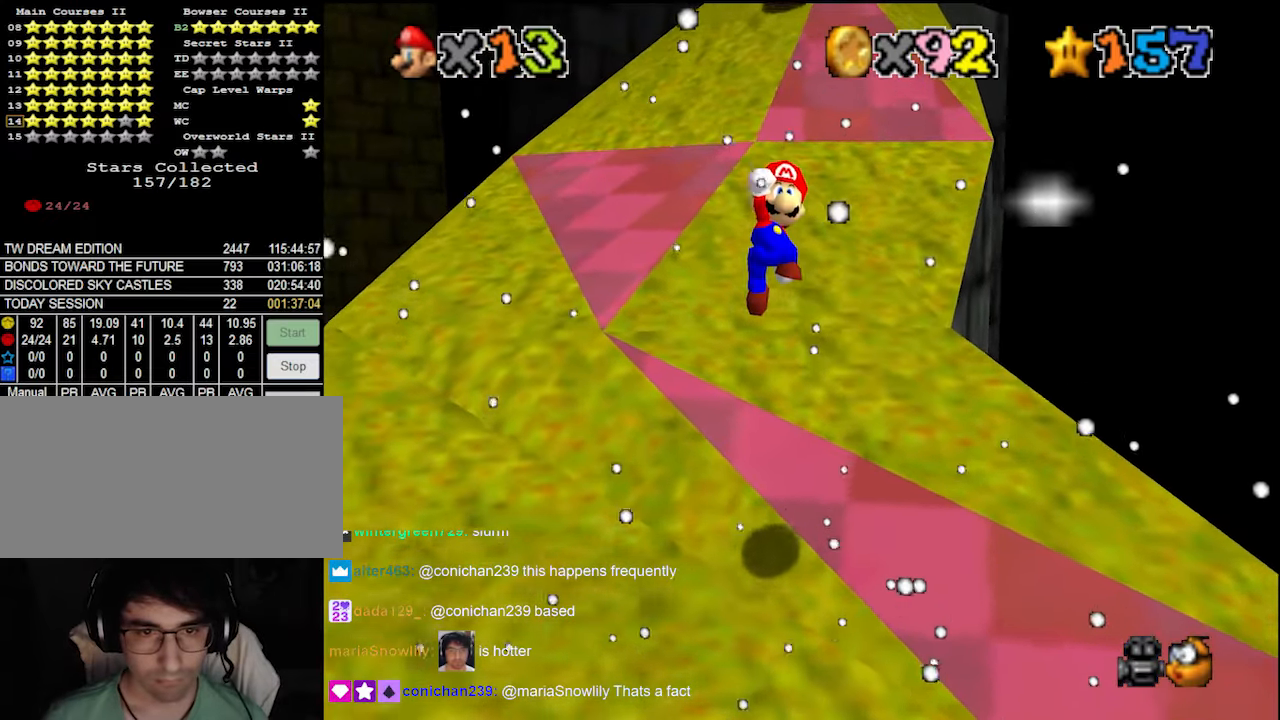
{"buttons": [], "left_stick": "up-left", "events": [[266, "B", "down"], [333, "A", "up"], [333, "B", "up"]]}
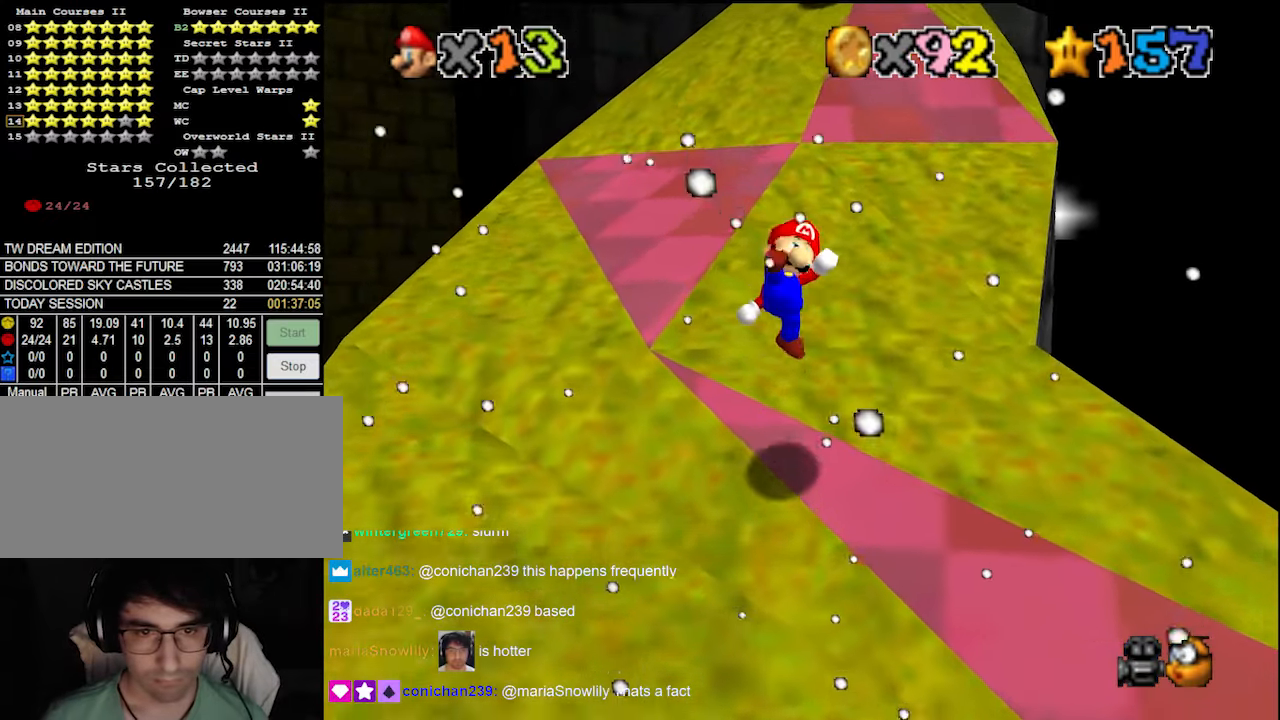
{"buttons": [], "left_stick": "up", "events": [[100, "left_stick", "up"], [300, "A", "down"], [466, "A", "up"]]}
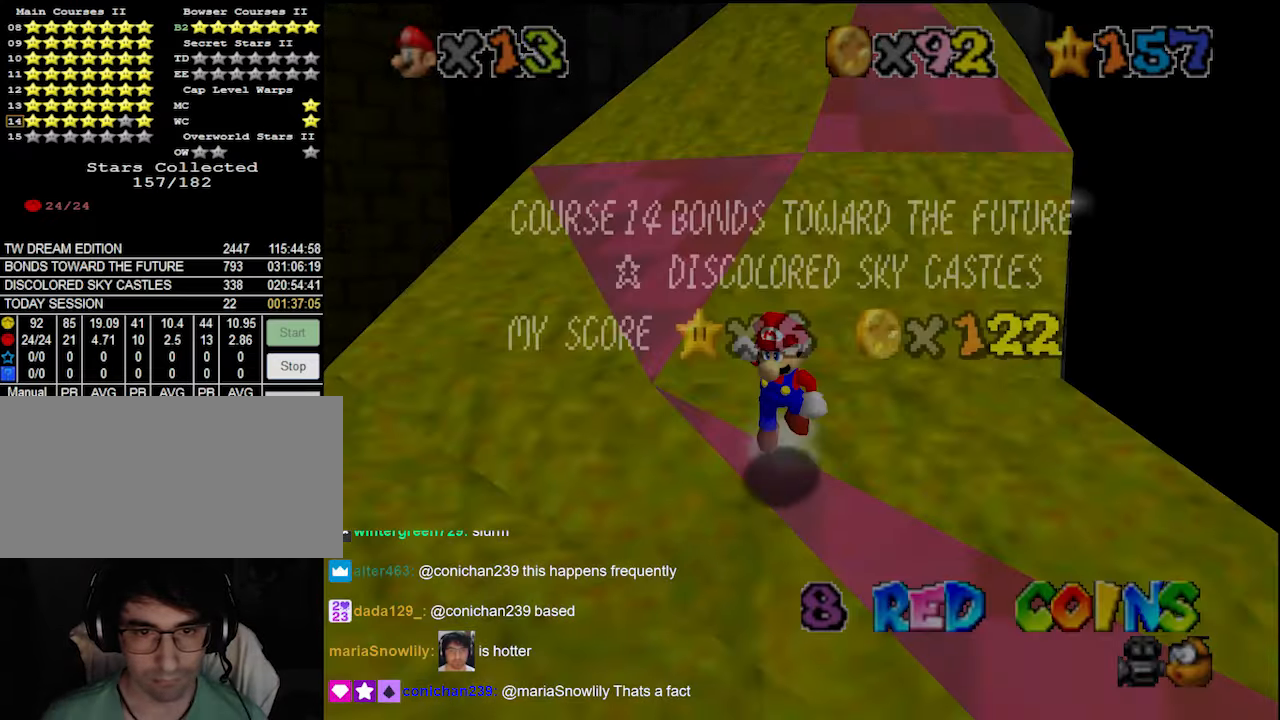
{"buttons": ["A"], "left_stick": "up-left", "events": [[33, "left_stick", "up-left"], [133, "A", "down"]]}